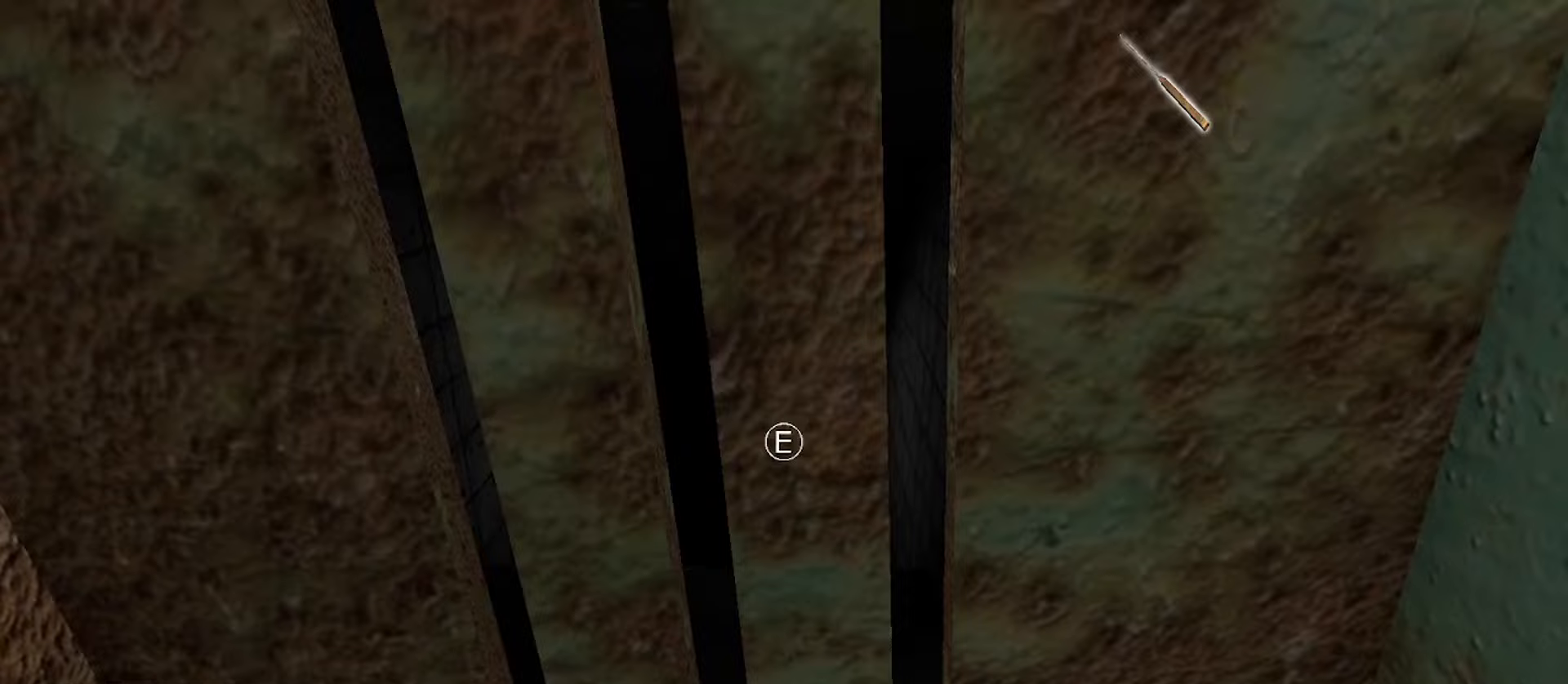
Gameplay with keyboard and mouse; each line is a JSON object with the keys and mouse buttons held at the frame after it. "events" lists presses ("down") and releases ("up") of "1", "2", "3", "4", "5", "a", "alt", "b", "c", "ctrl", "d", "e", "f", "g", "q", "r", "s", "shift", "space", "t", "tab", "v", "w", "x", "z", "mouse_left", "mouse_wheel", "mouse_right", "mouse_mb4" and "mouse_mb5" between this image and that frame as [ms after this image, input, new state], when the widget could be followed in between. "mouse_left", "mouse_wheel", "mouse_right", "mouse_mb4", "mouse_mb5" = the "left", "wheel", "right", "mb4", "mb5" buttons of the "mouse" list. No other keys are recorded. "wheel" means that the mouse wheel is clicked or scrolled. Mouse movement is not recorded.
{"keys": [], "mouse": [], "events": []}
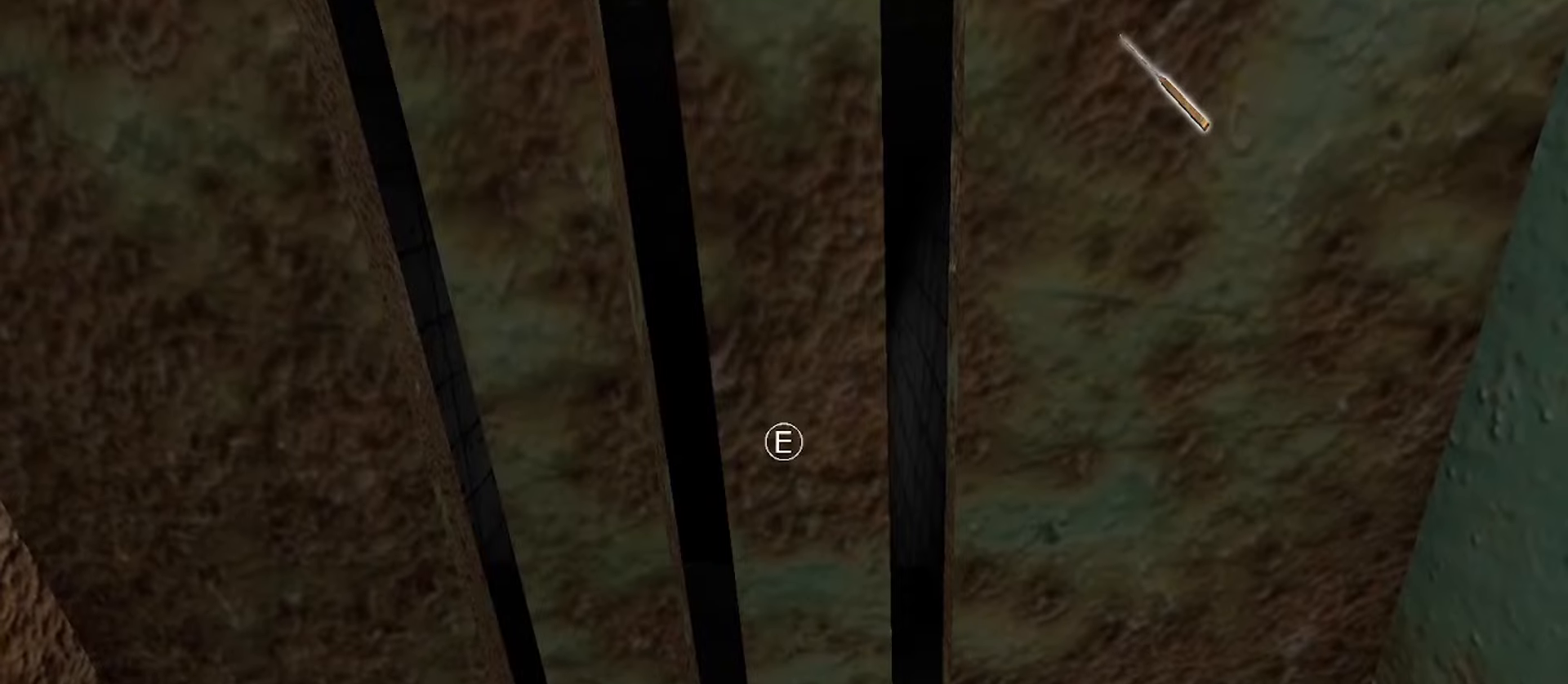
{"keys": [], "mouse": [], "events": []}
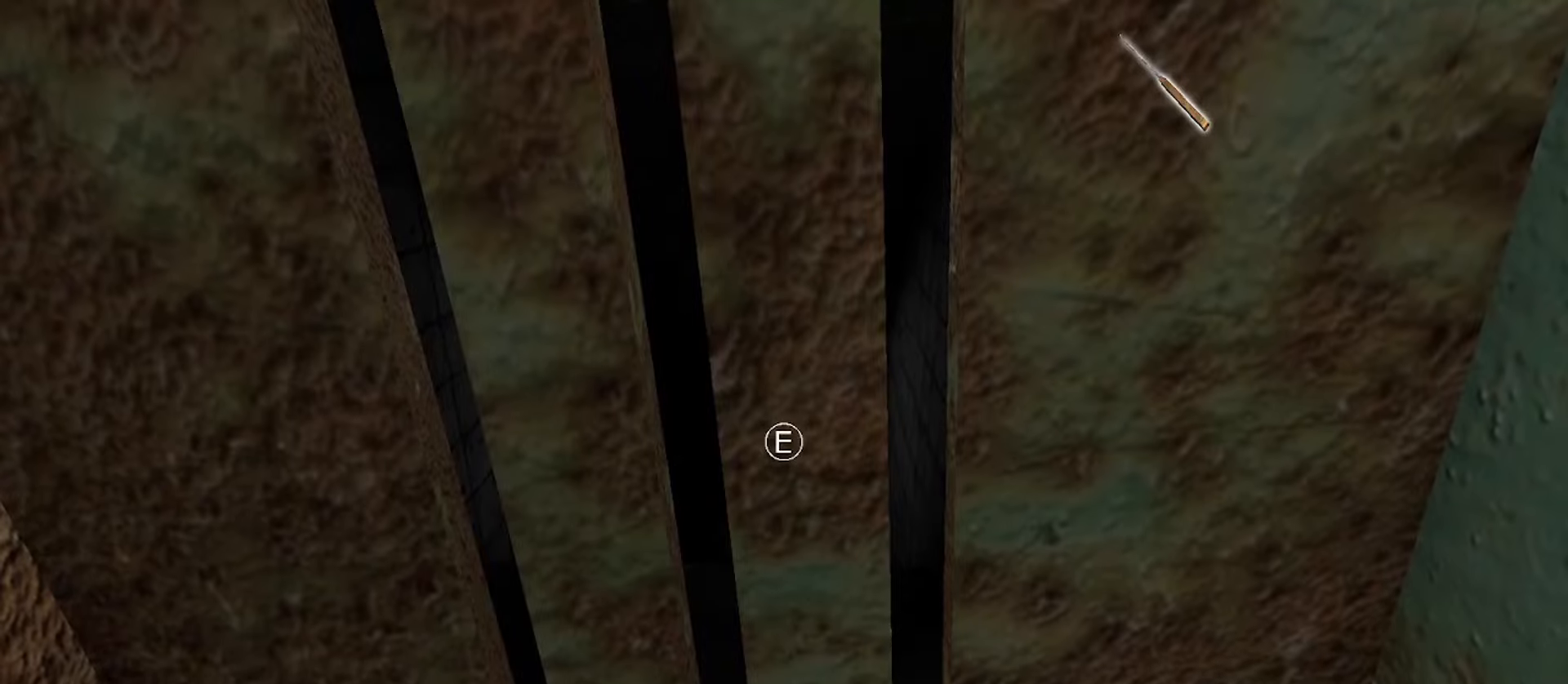
{"keys": ["w"], "mouse": [], "events": [[83, "e", "down"], [117, "w", "down"], [233, "e", "up"]]}
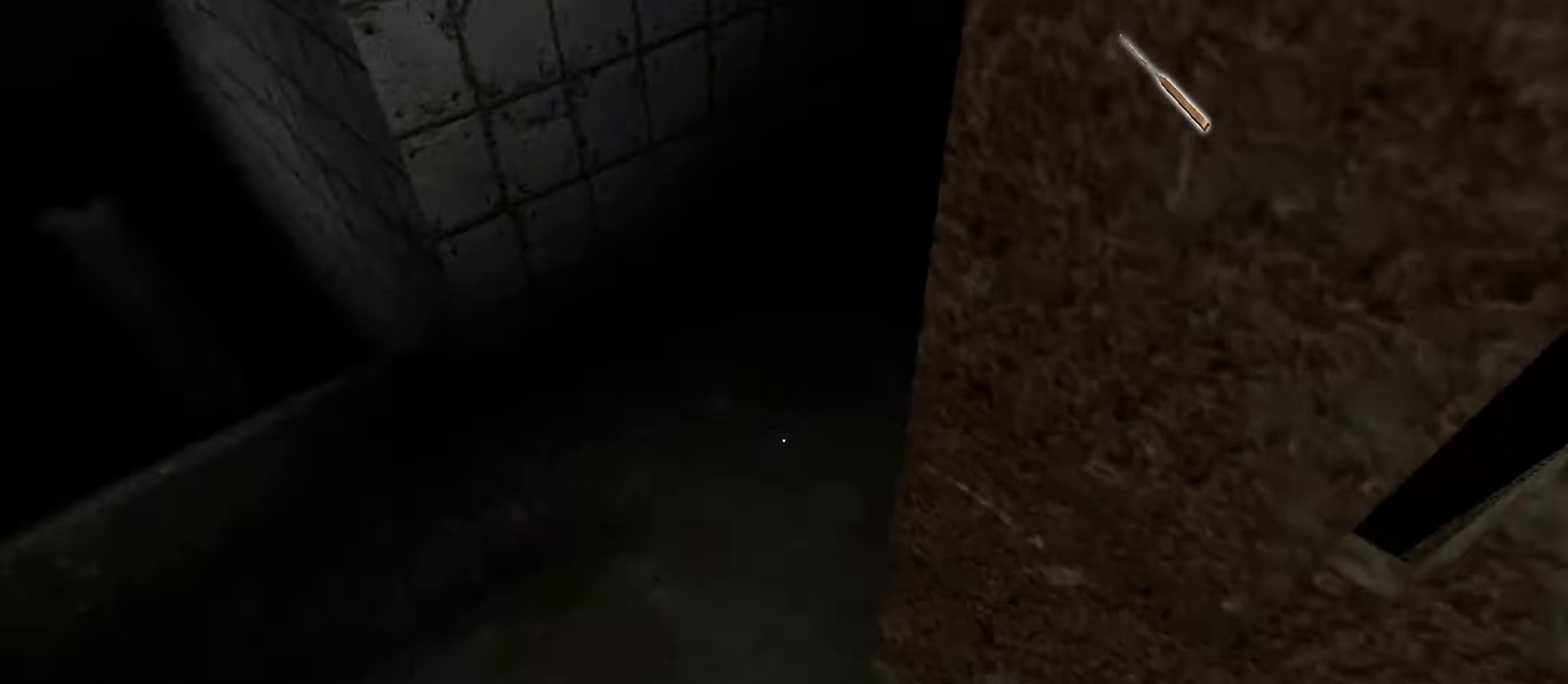
{"keys": ["w"], "mouse": [], "events": [[33, "e", "down"], [117, "e", "up"]]}
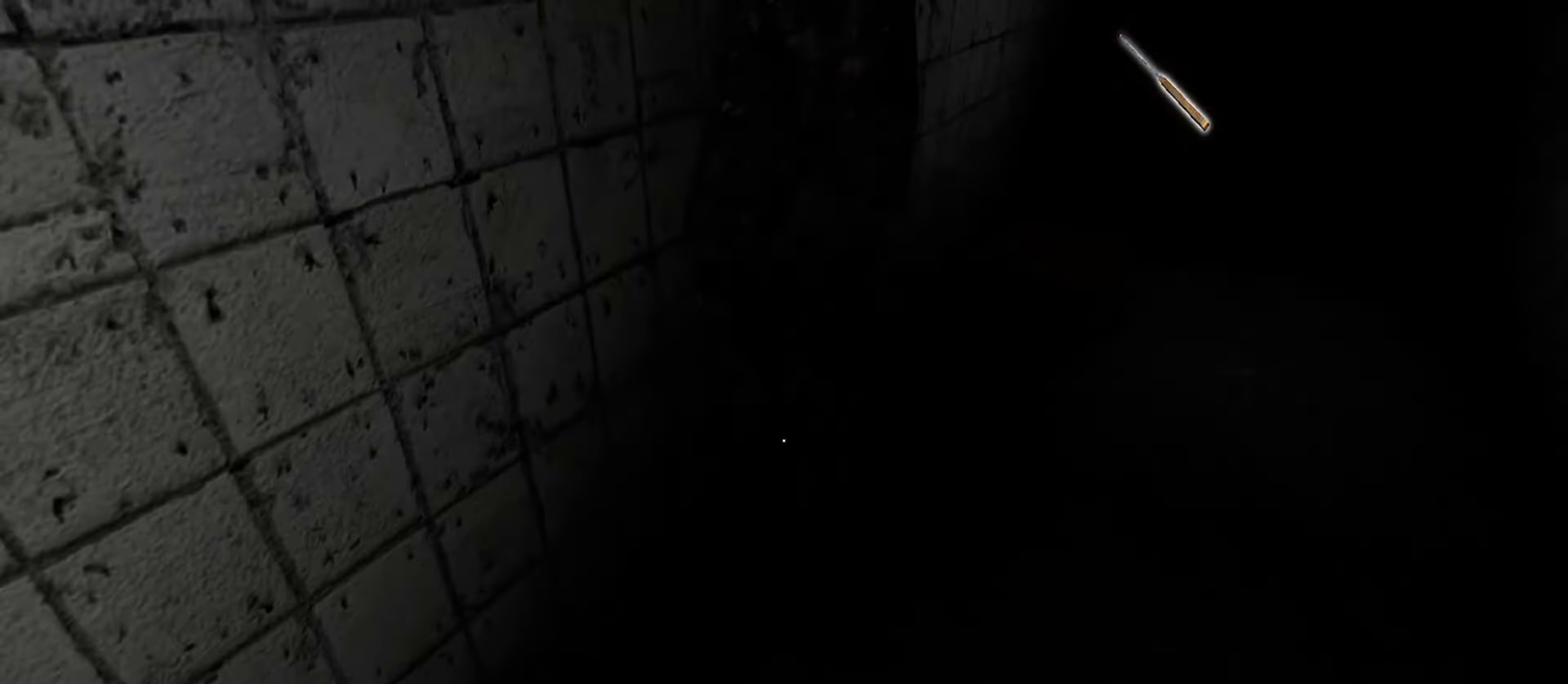
{"keys": ["d", "w"], "mouse": [], "events": [[150, "d", "down"]]}
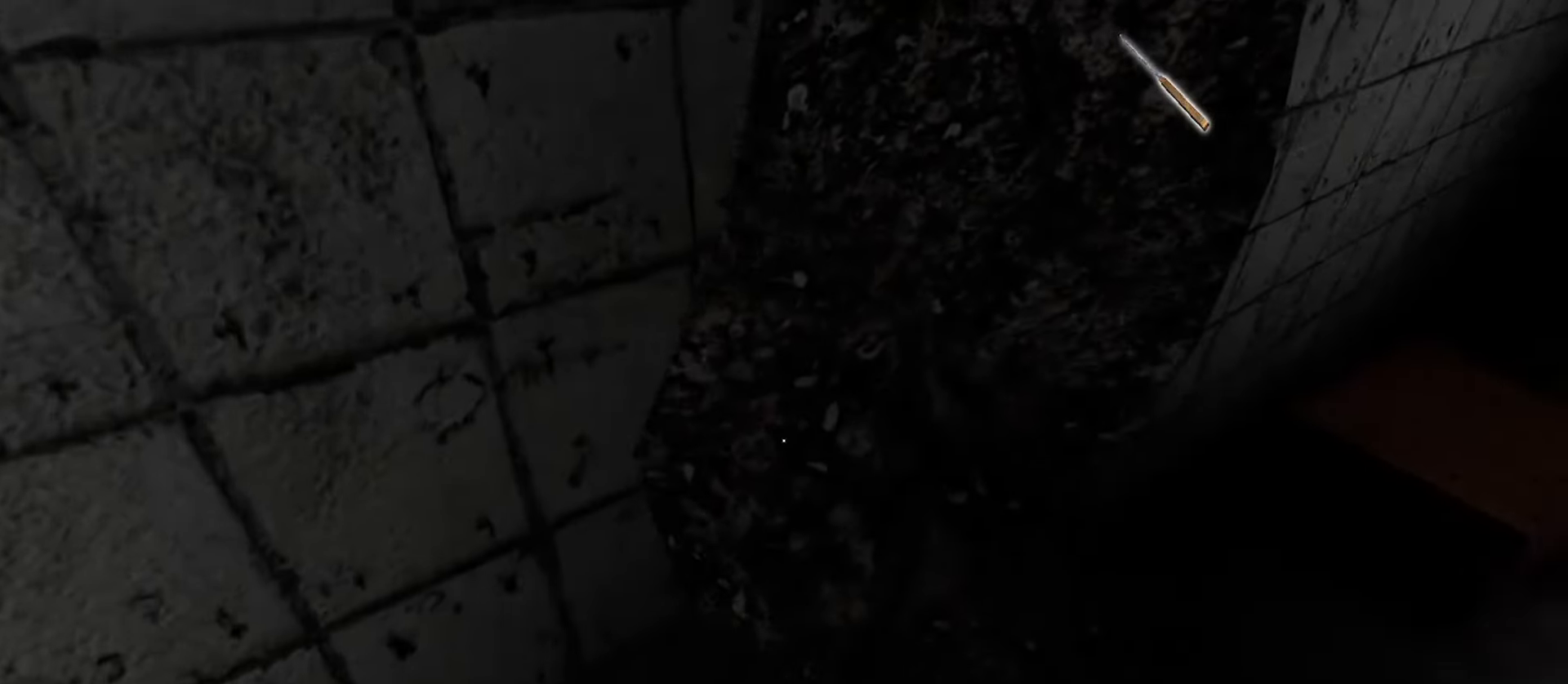
{"keys": ["w"], "mouse": [], "events": [[267, "d", "up"]]}
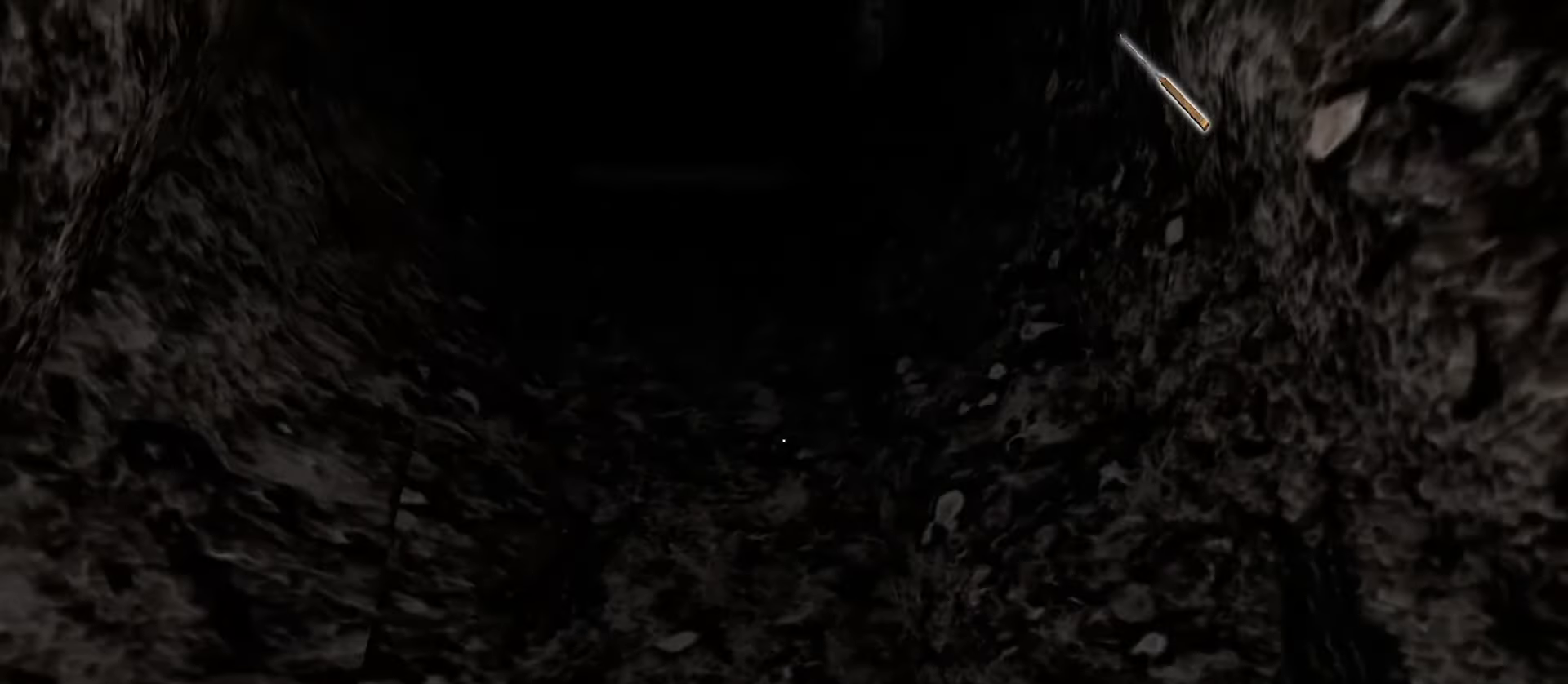
{"keys": ["w"], "mouse": [], "events": []}
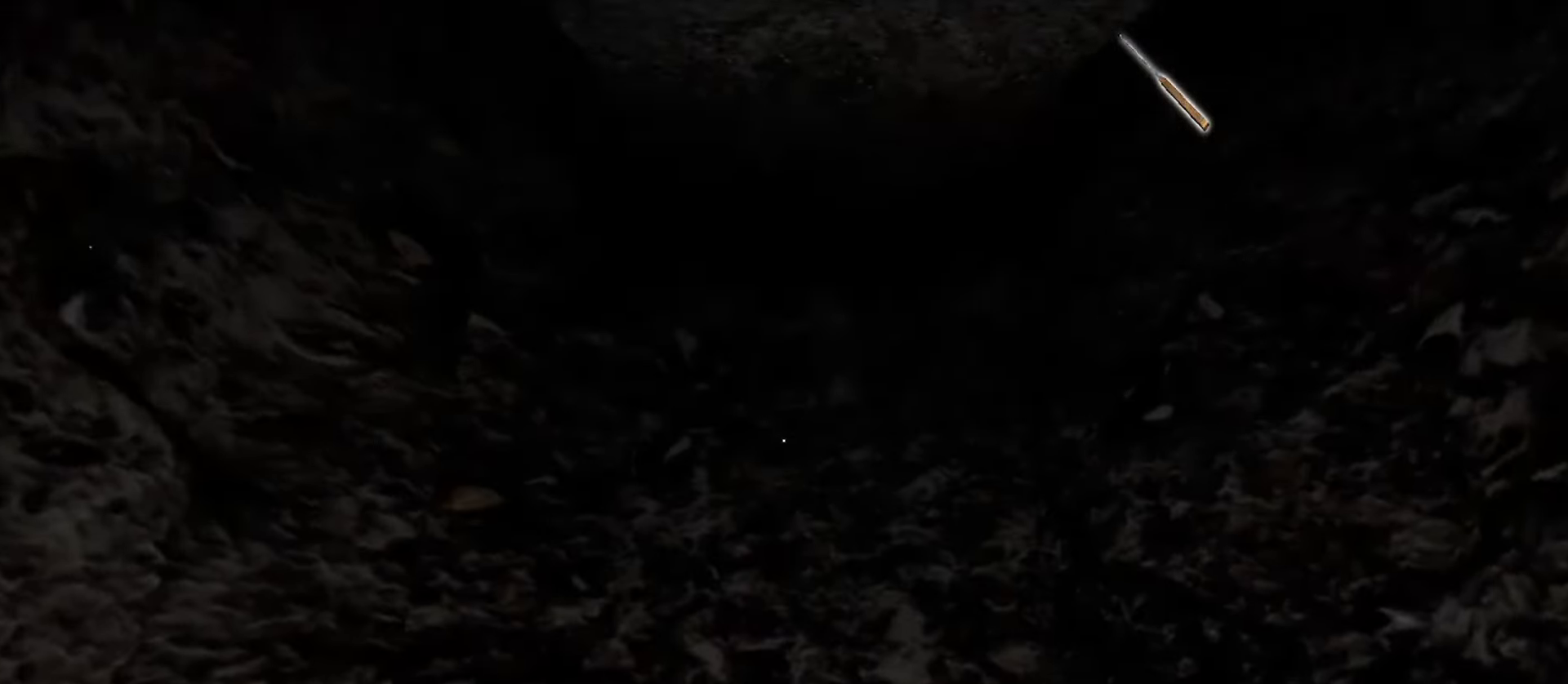
{"keys": ["w"], "mouse": [], "events": []}
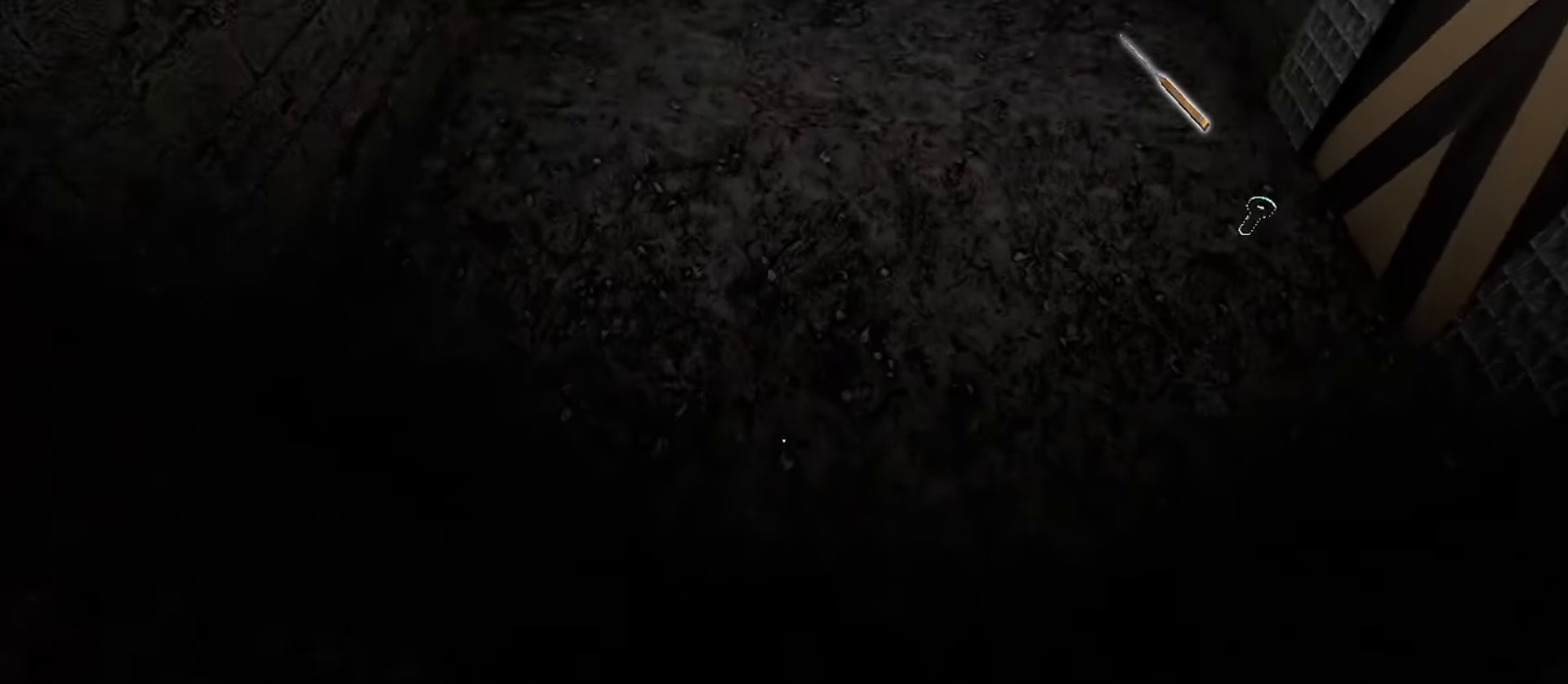
{"keys": ["w"], "mouse": [], "events": []}
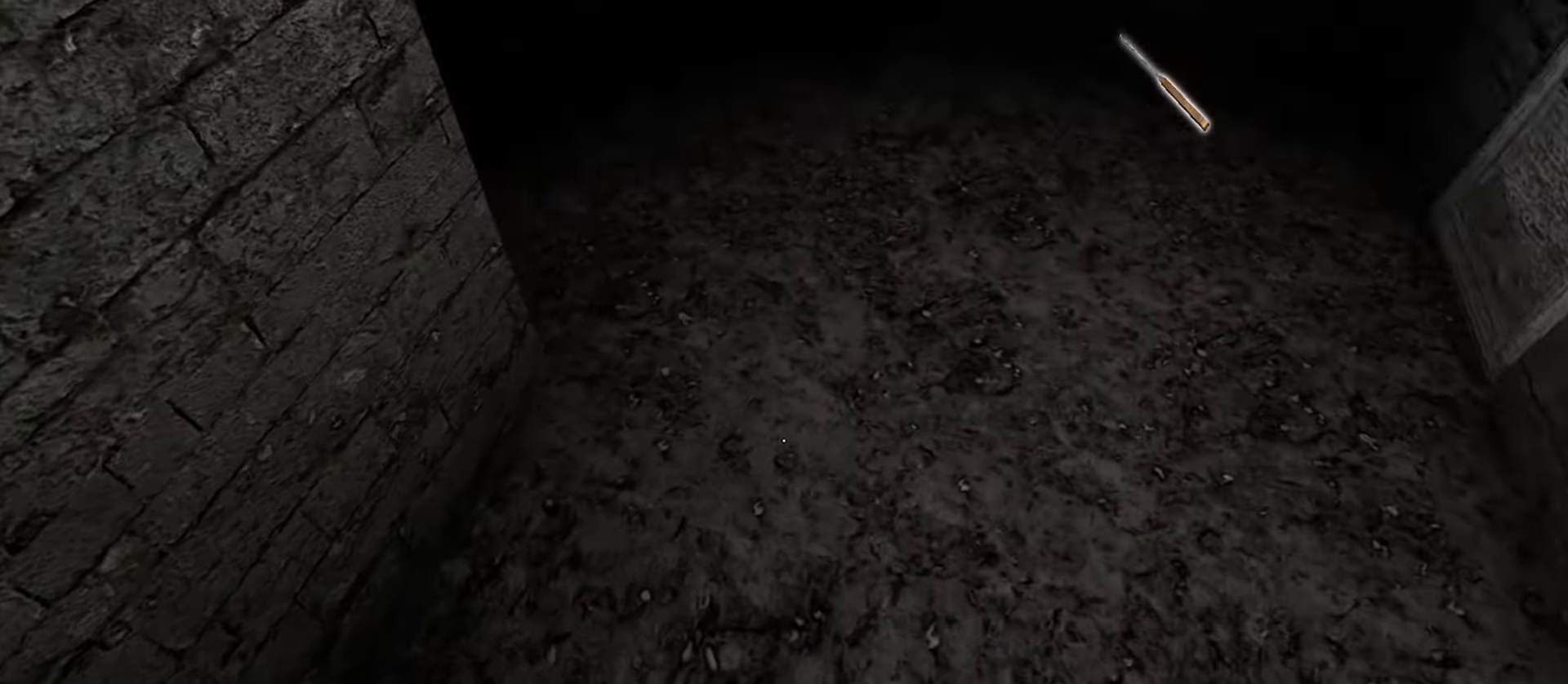
{"keys": ["w"], "mouse": [], "events": []}
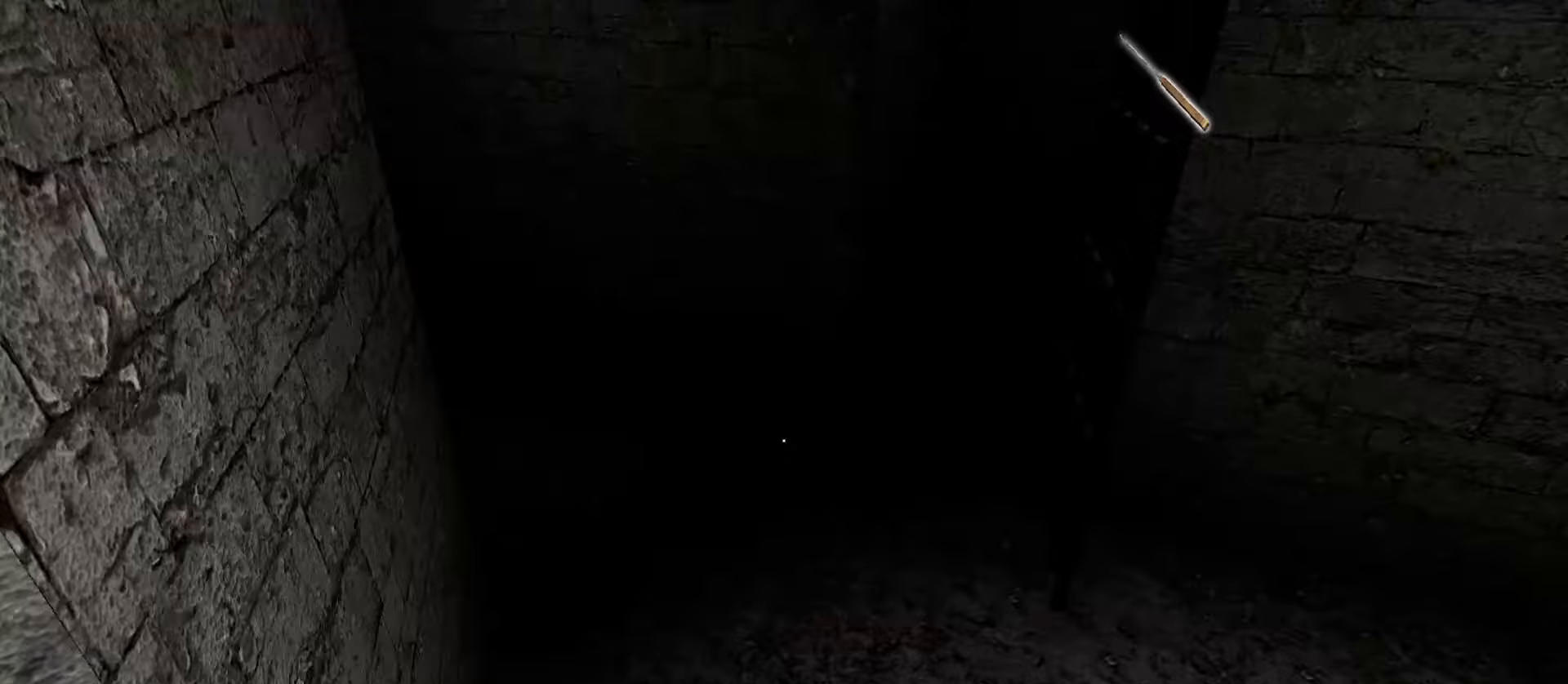
{"keys": ["w"], "mouse": [], "events": []}
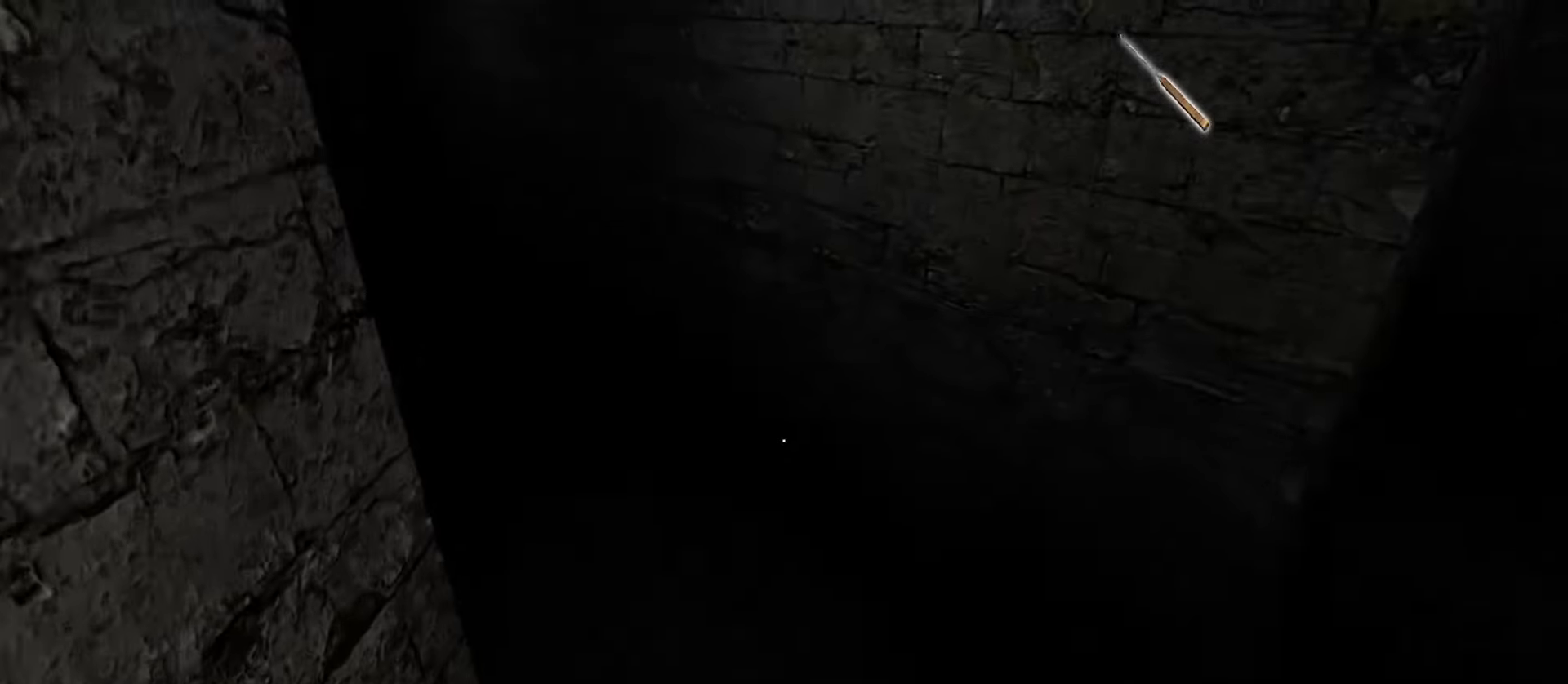
{"keys": ["w"], "mouse": [], "events": []}
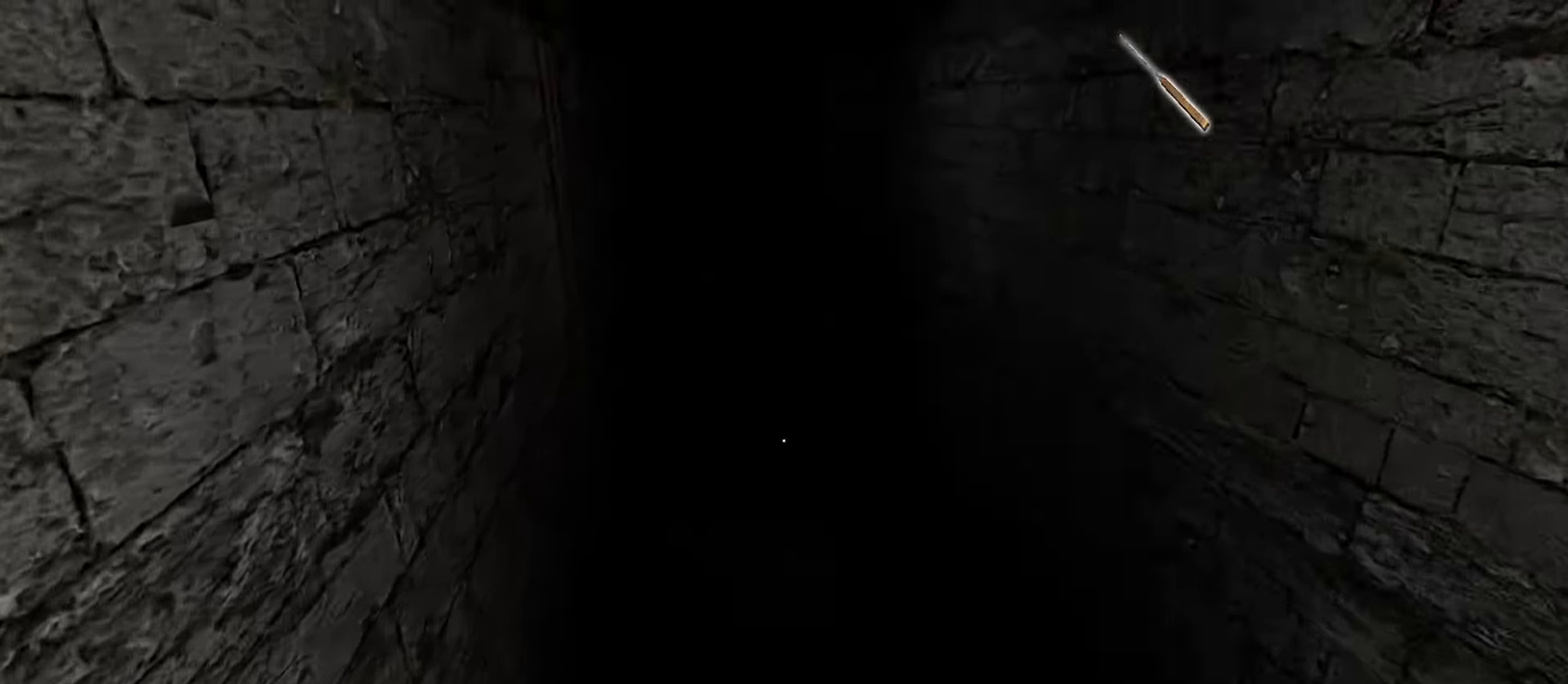
{"keys": ["d", "w"], "mouse": [], "events": [[483, "d", "down"]]}
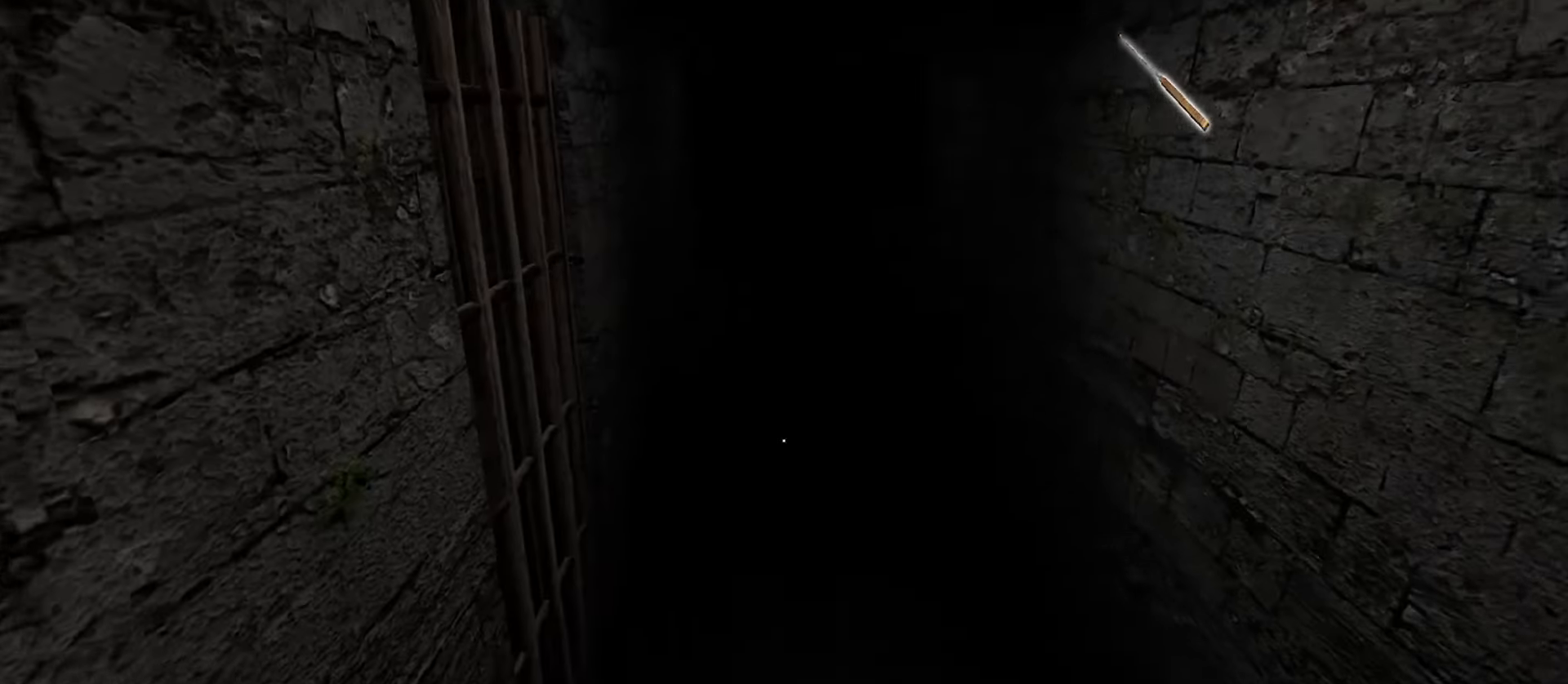
{"keys": ["d"], "mouse": [], "events": [[200, "e", "down"], [200, "w", "up"], [317, "e", "up"], [400, "e", "down"], [483, "e", "up"]]}
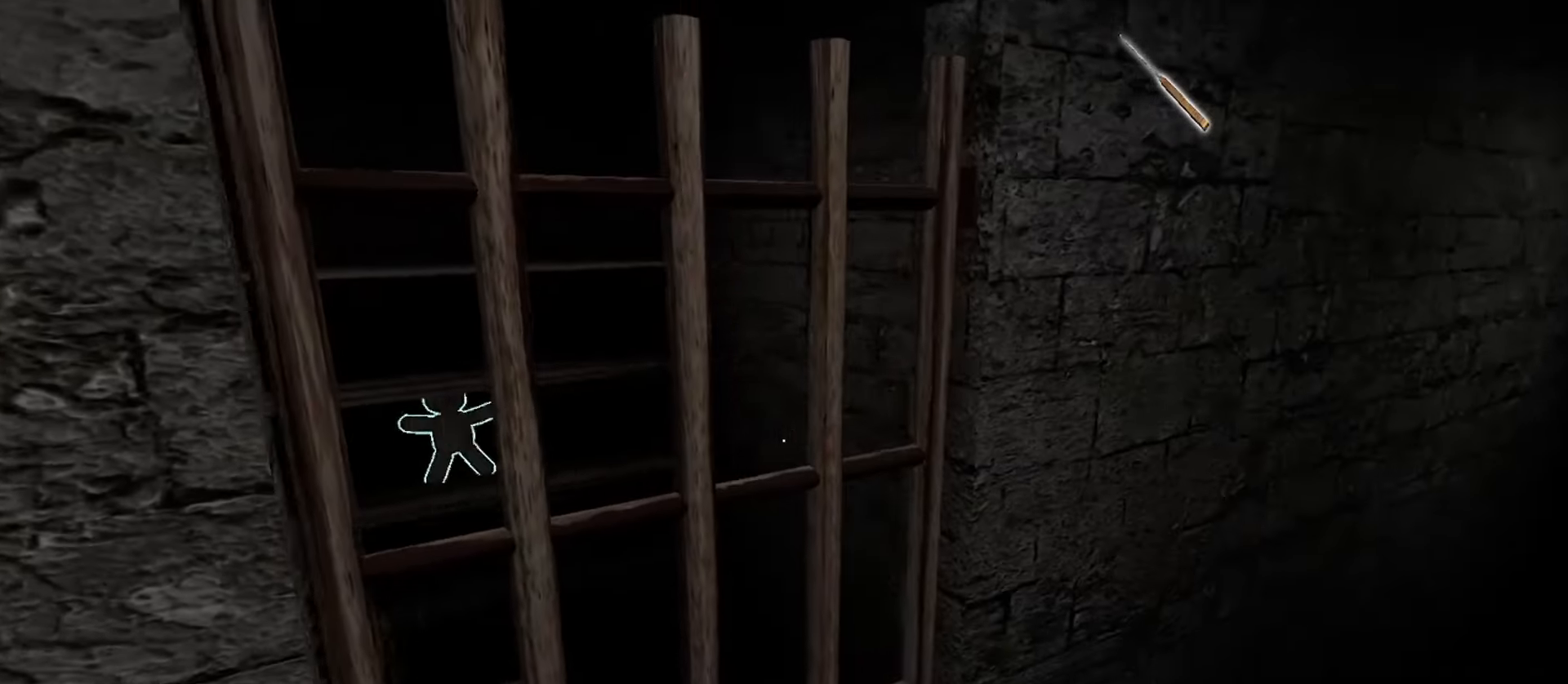
{"keys": ["w"], "mouse": [], "events": [[67, "e", "down"], [150, "e", "up"], [233, "e", "down"], [367, "e", "up"], [367, "w", "down"], [400, "d", "up"]]}
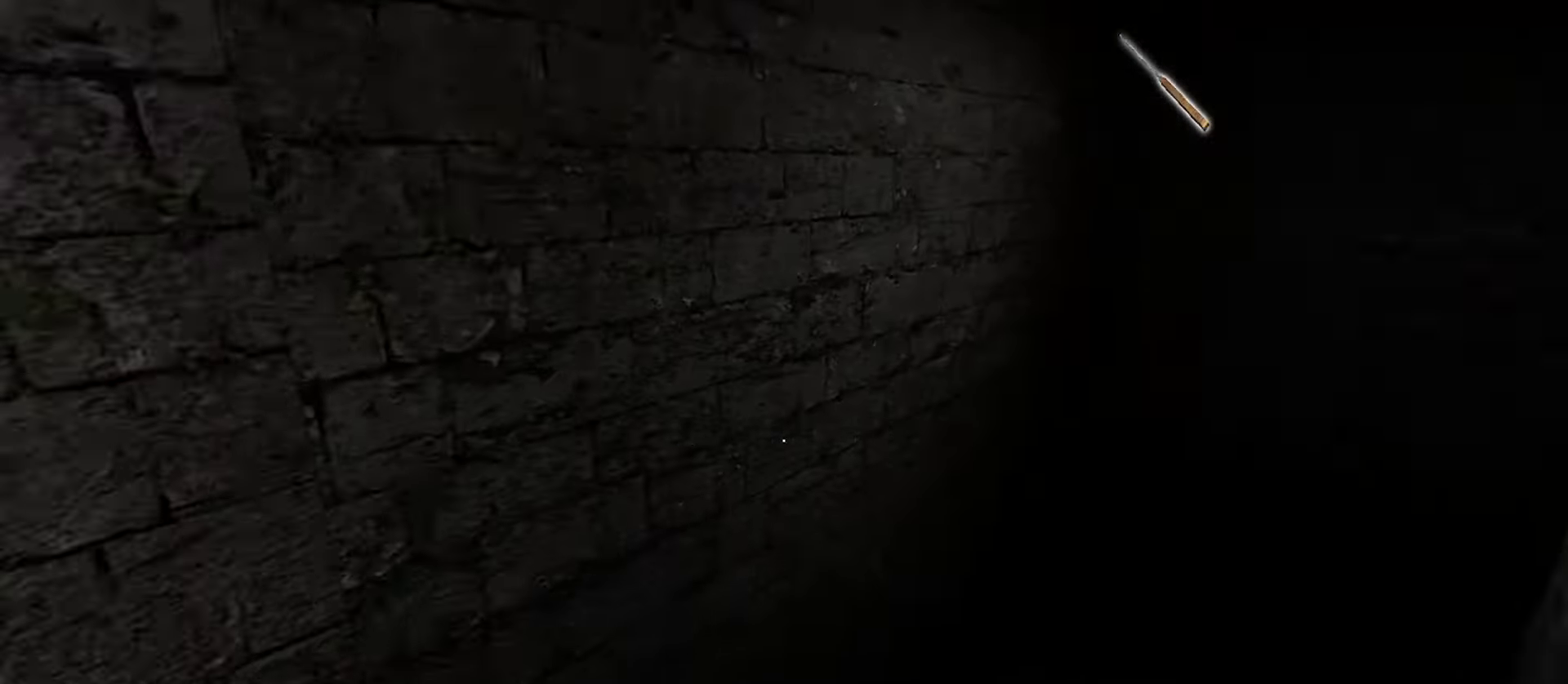
{"keys": ["w"], "mouse": [], "events": []}
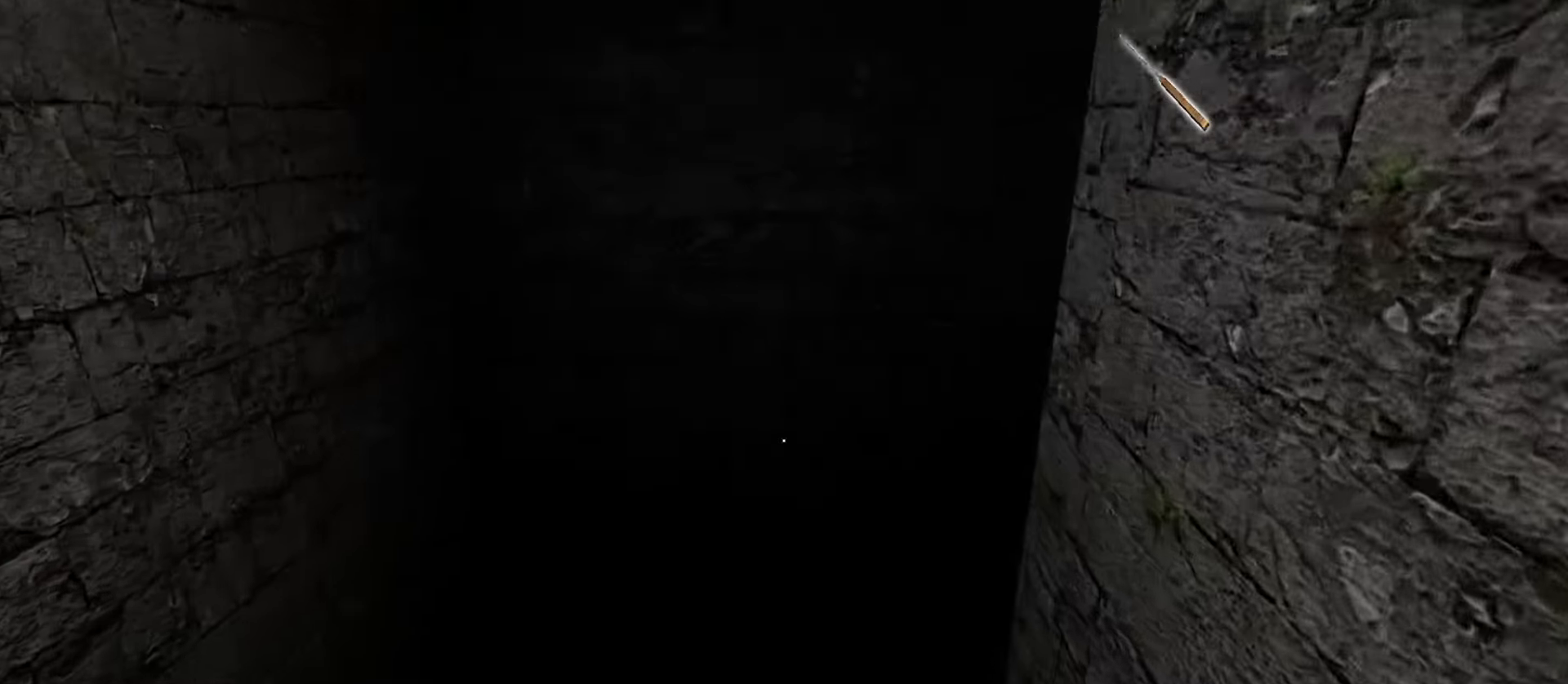
{"keys": ["w"], "mouse": [], "events": []}
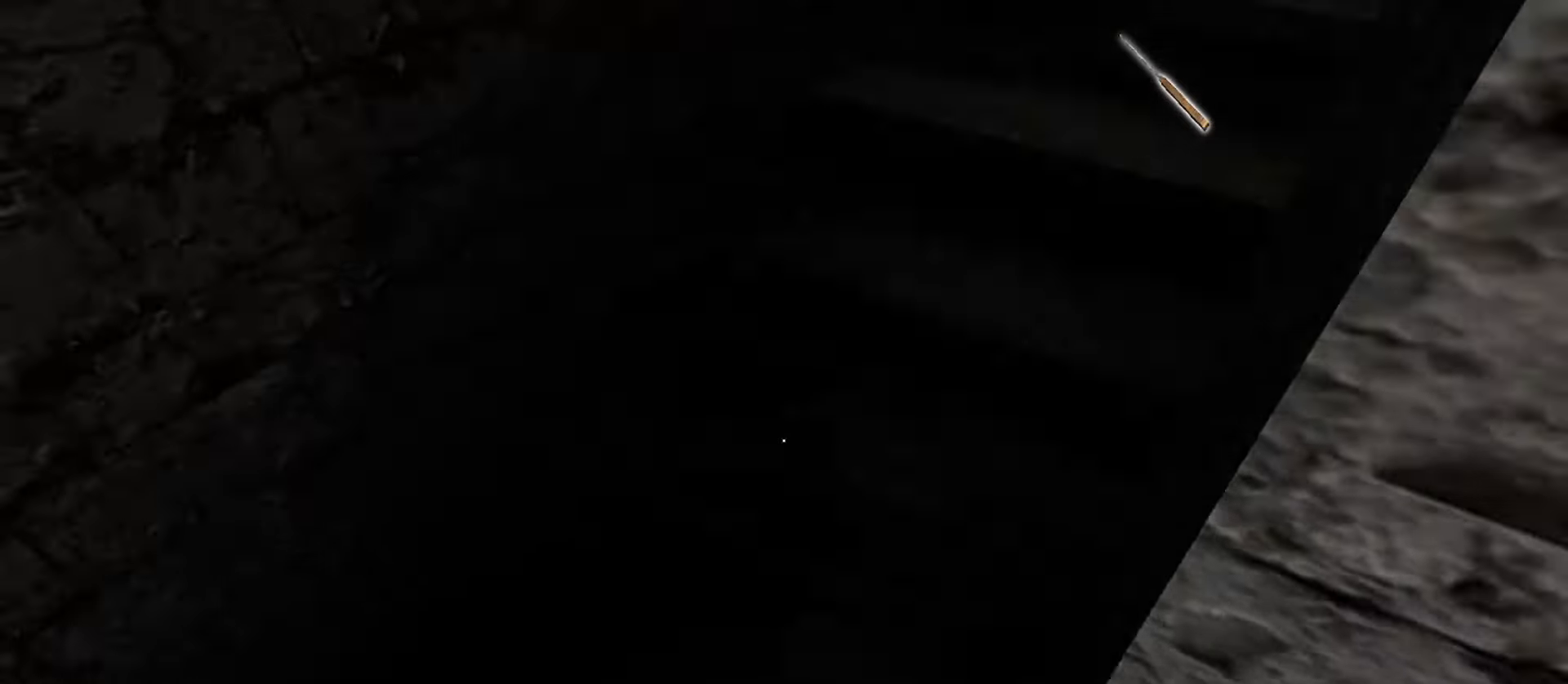
{"keys": ["w"], "mouse": [], "events": []}
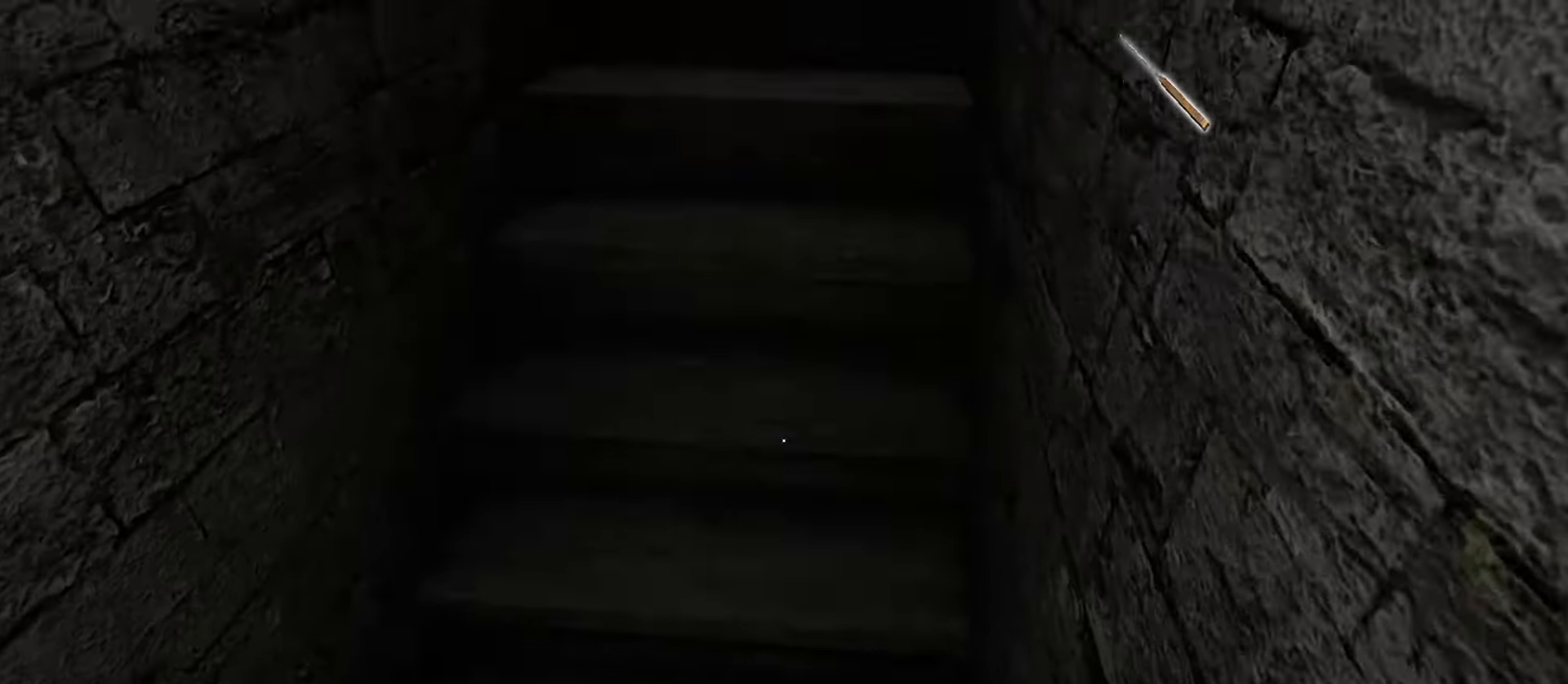
{"keys": ["w"], "mouse": [], "events": []}
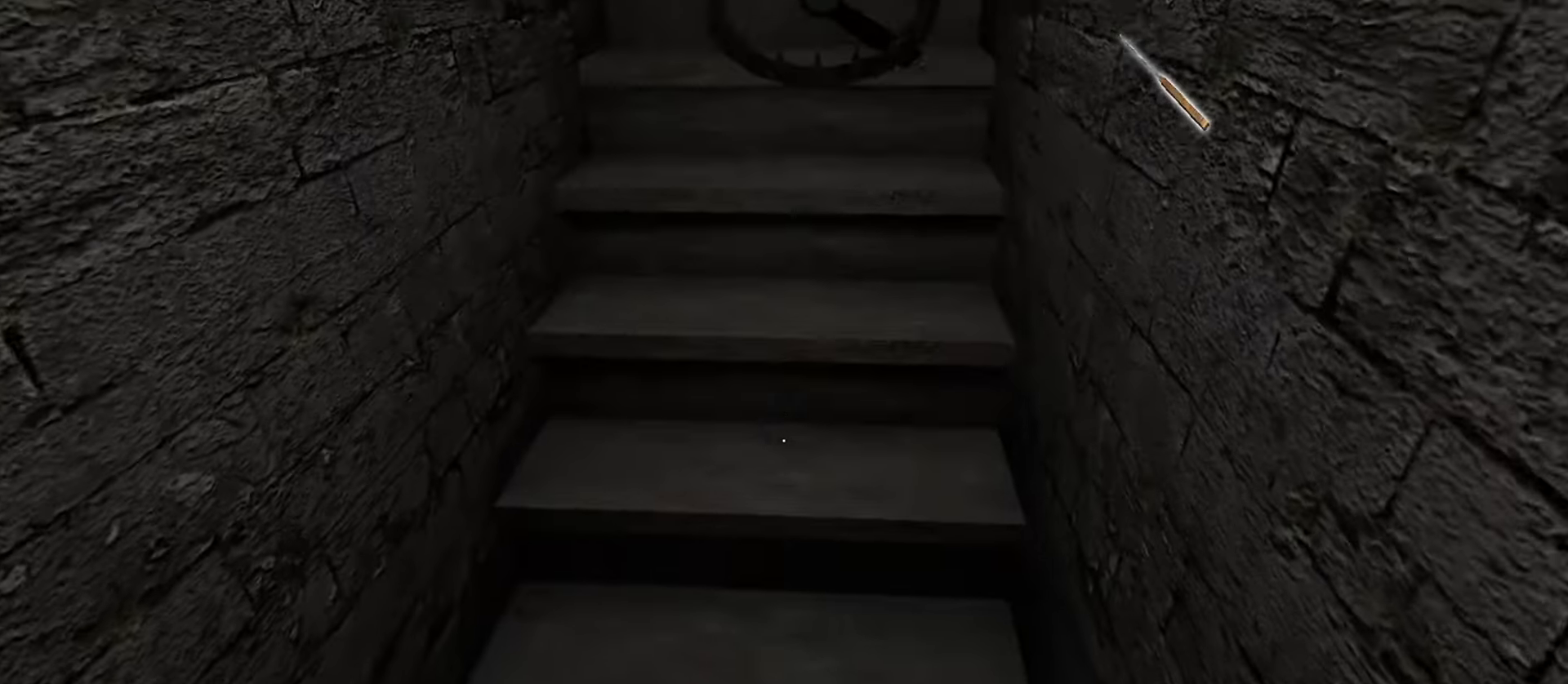
{"keys": [], "mouse": [], "events": [[317, "w", "up"]]}
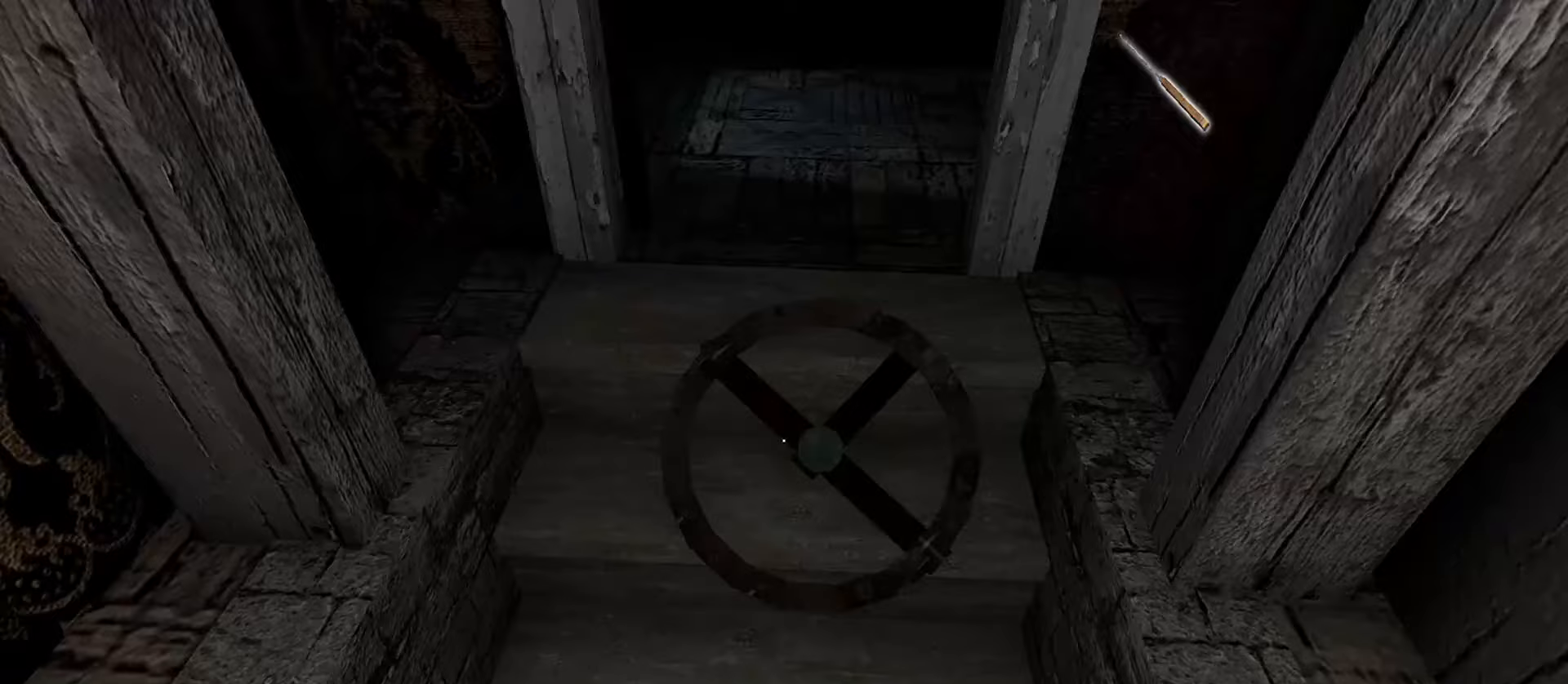
{"keys": [], "mouse": [], "events": []}
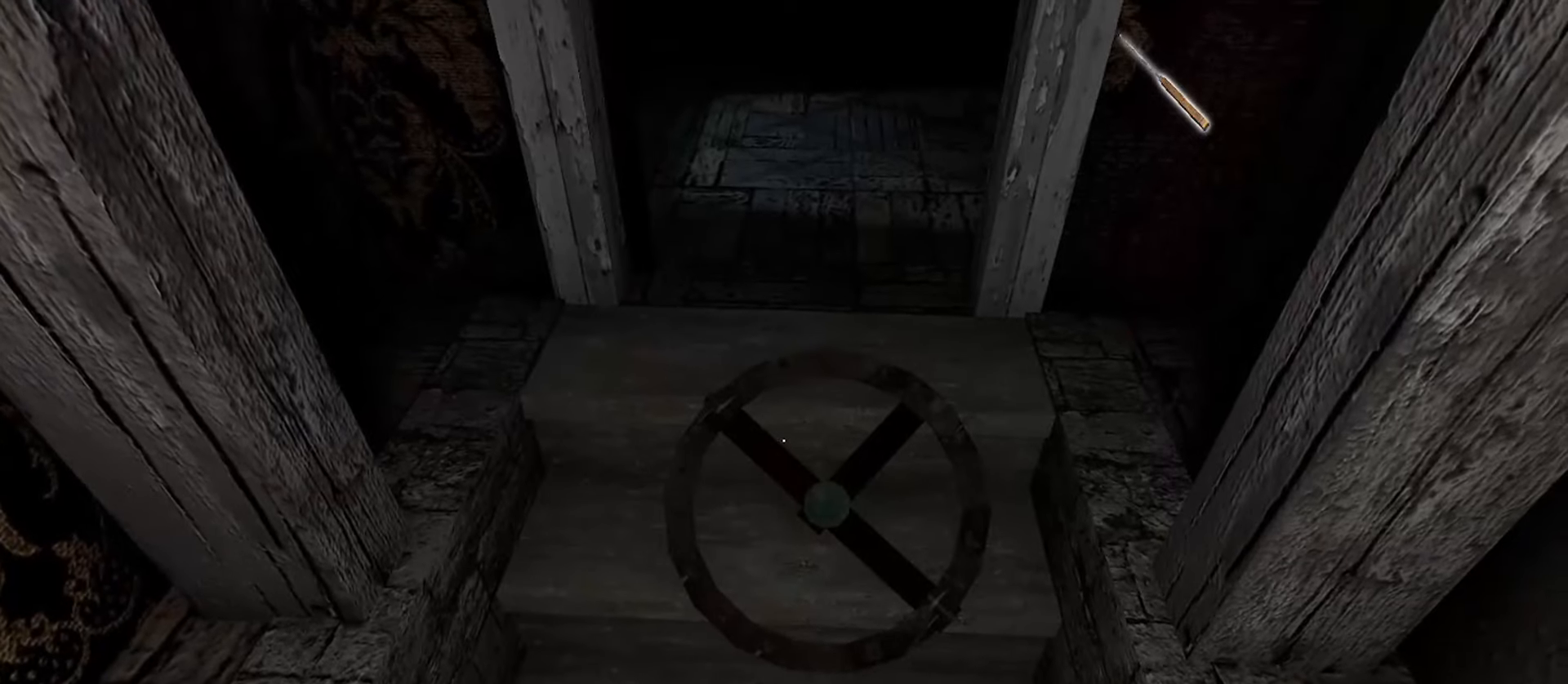
{"keys": ["a"], "mouse": [], "events": [[300, "a", "down"]]}
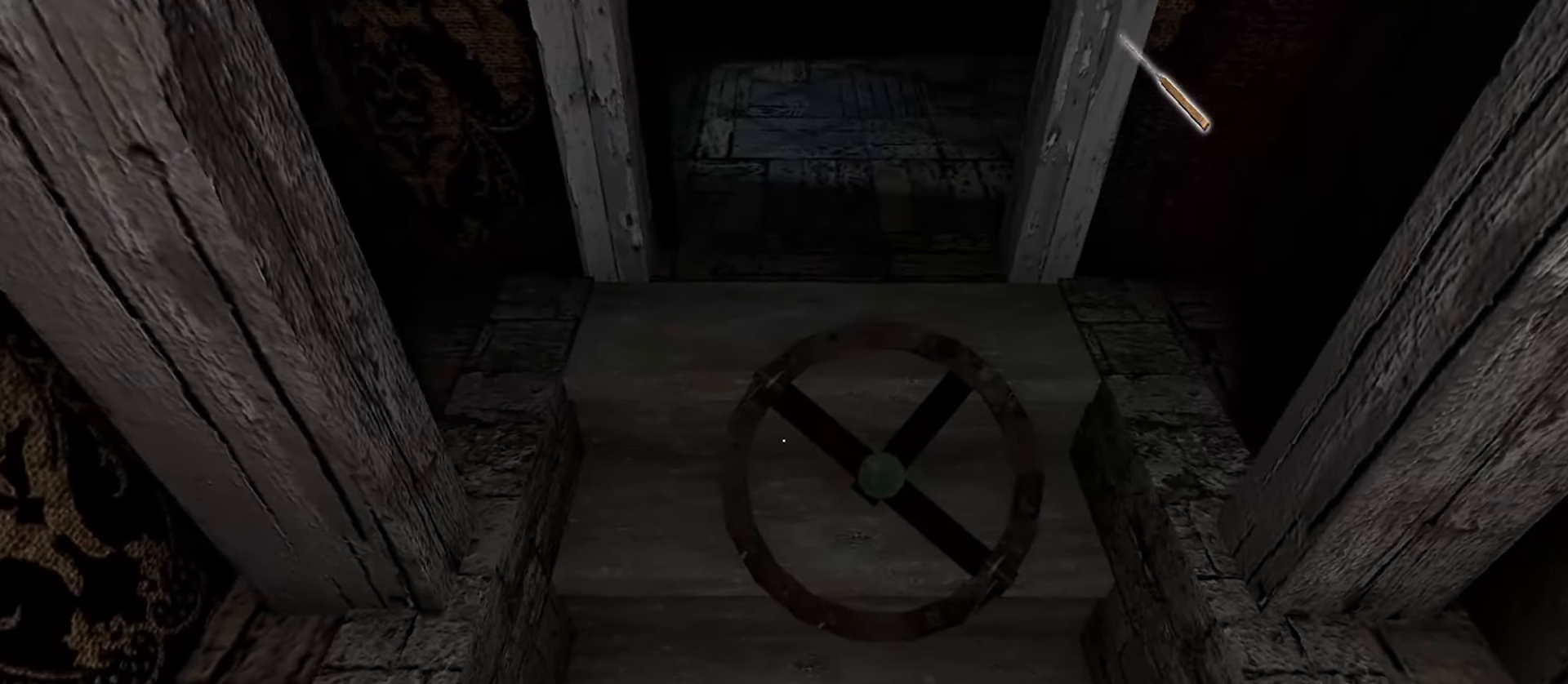
{"keys": [], "mouse": [], "events": [[83, "a", "up"]]}
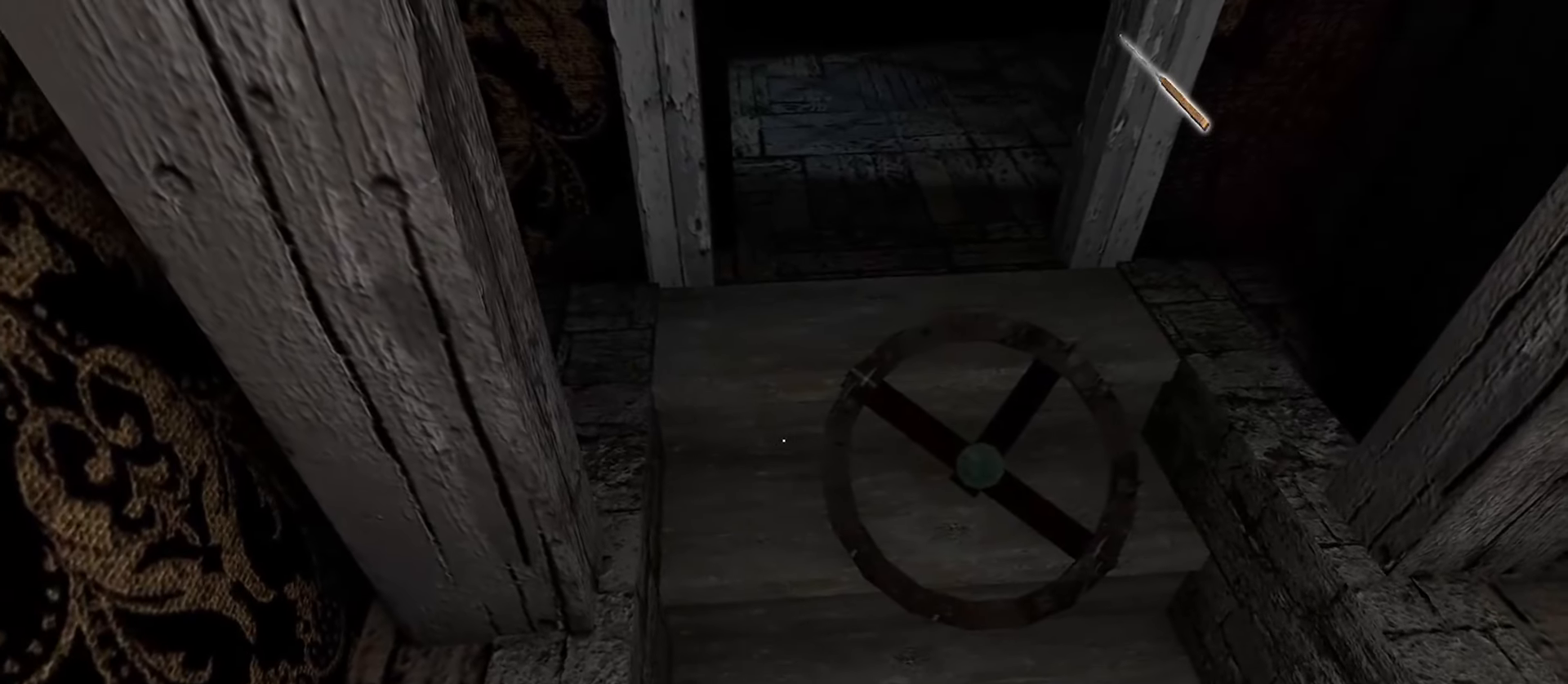
{"keys": ["a", "w"], "mouse": [], "events": [[100, "a", "down"], [117, "w", "down"]]}
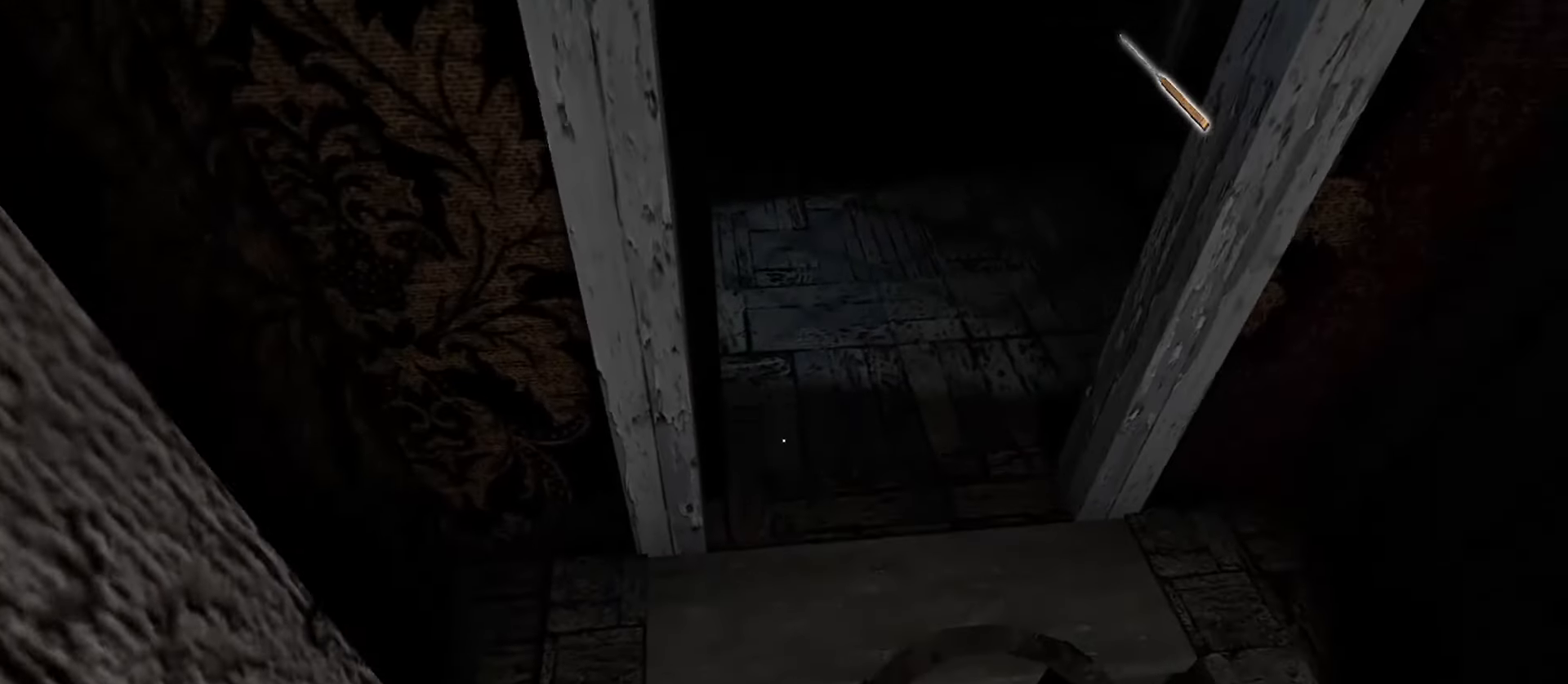
{"keys": ["e", "w"], "mouse": [], "events": [[350, "a", "up"], [500, "e", "down"]]}
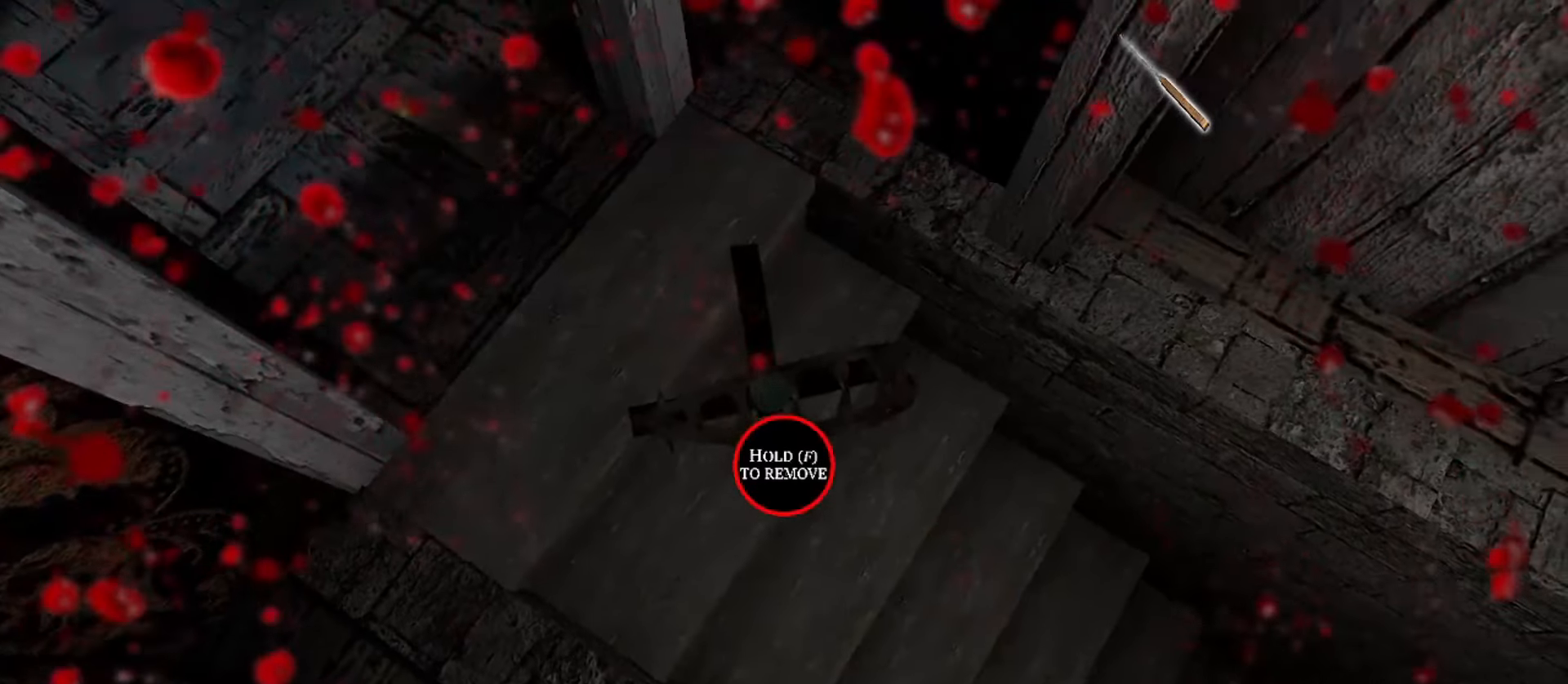
{"keys": ["f", "w"], "mouse": [], "events": [[33, "e", "up"], [67, "f", "down"]]}
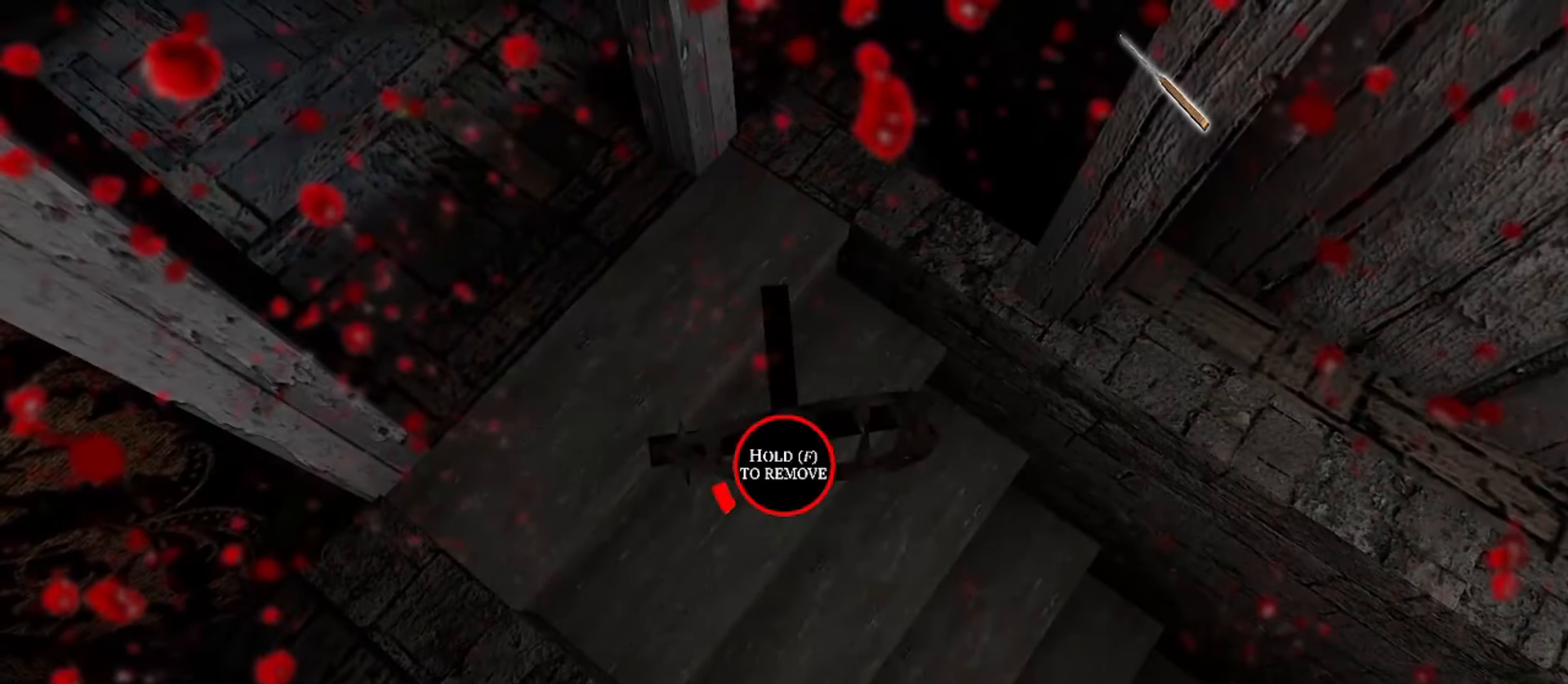
{"keys": ["f", "w"], "mouse": [], "events": []}
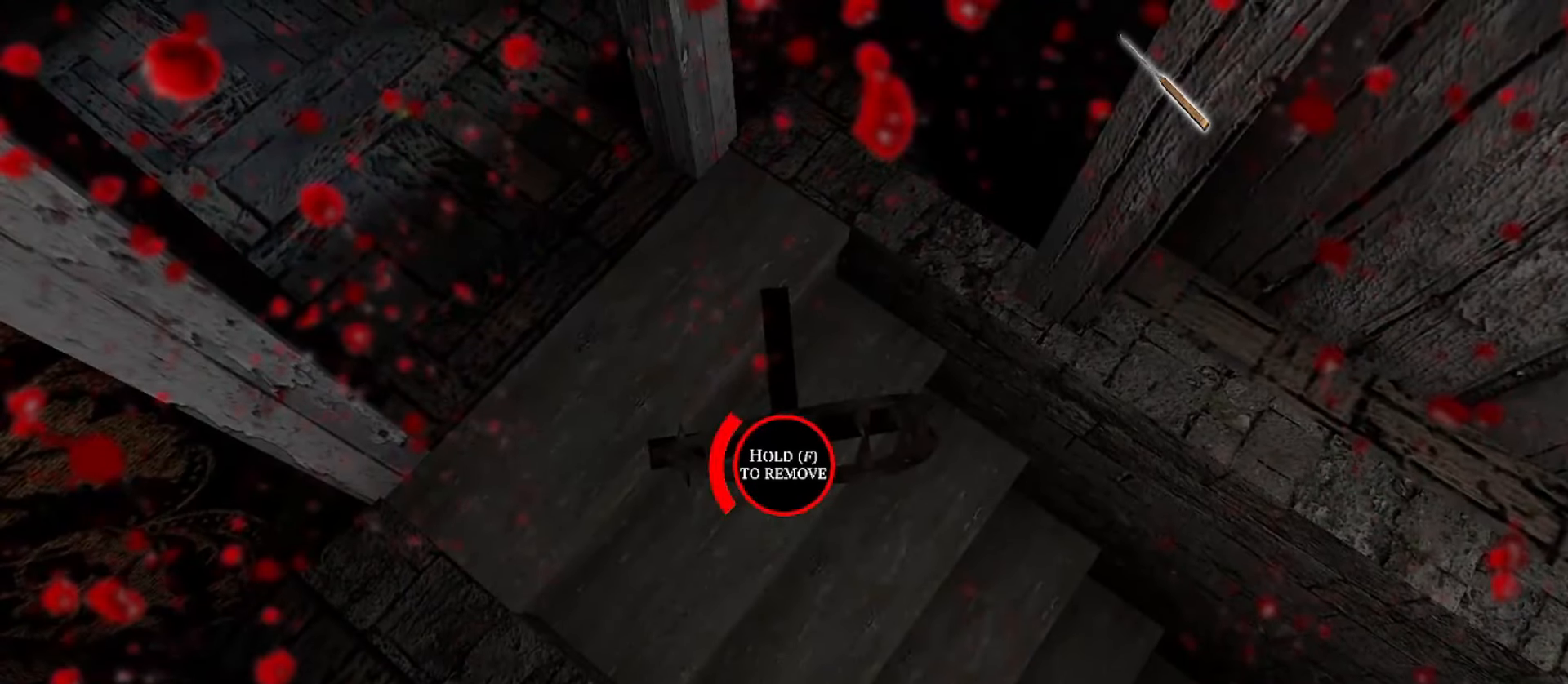
{"keys": ["f", "w"], "mouse": [], "events": []}
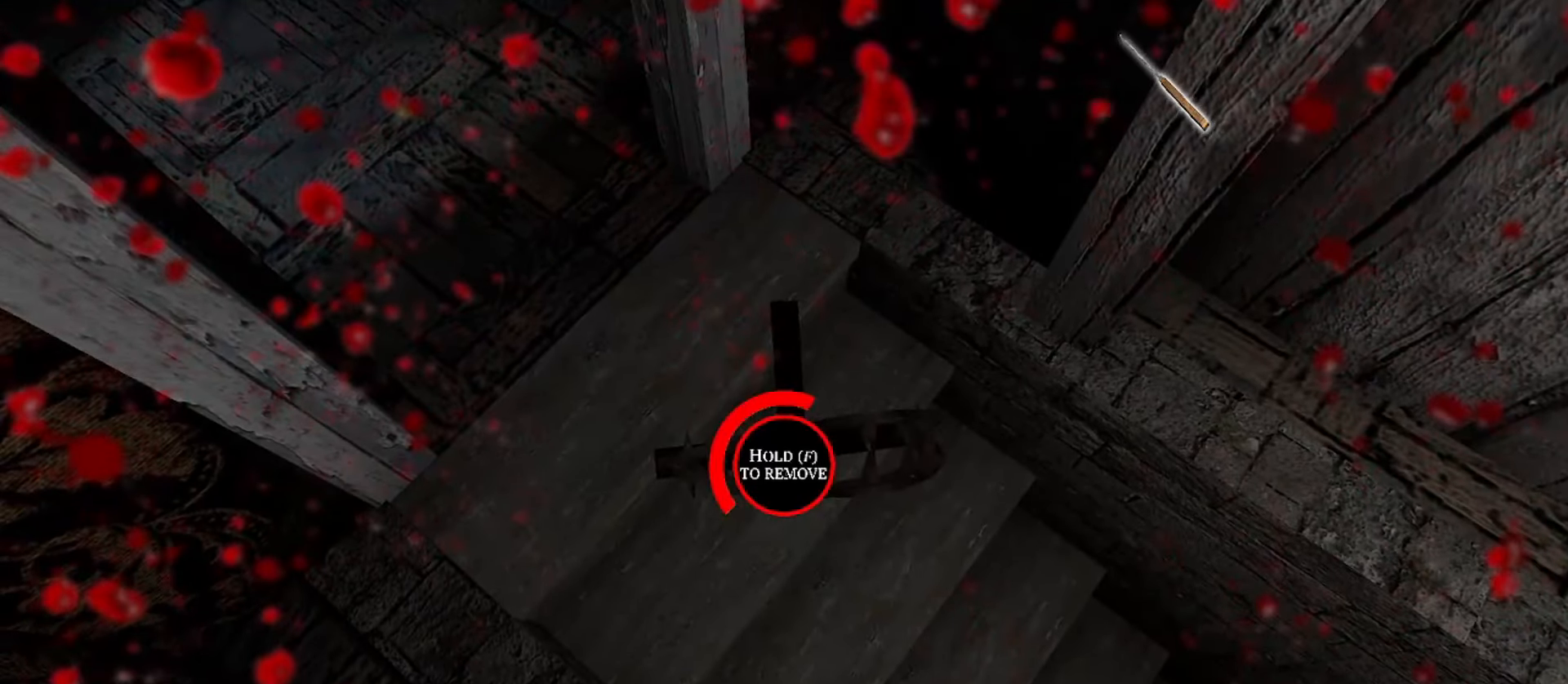
{"keys": ["f", "w"], "mouse": [], "events": []}